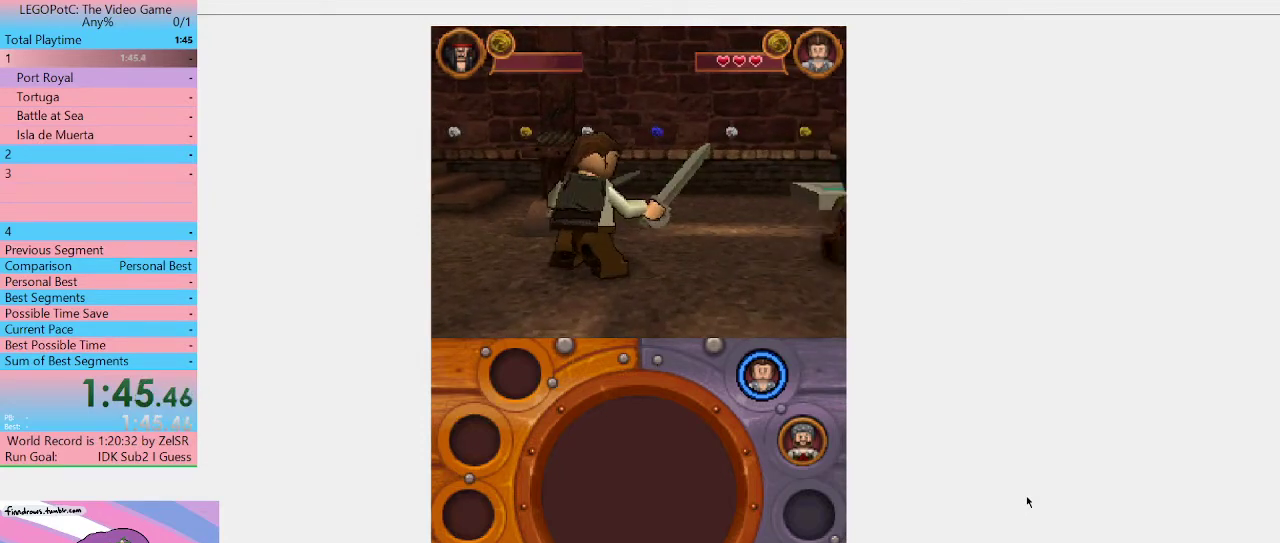
Gameplay with a controller (Xbox layout); each line is a JSON object with the inputs held at the frame after it. "events" lists button and stick changes between this image and that frame as [ms after this image, input, new state], when the widget could be followed in between. Not read: L3 R3.
{"buttons": [], "left_stick": "left", "right_stick": "center"}
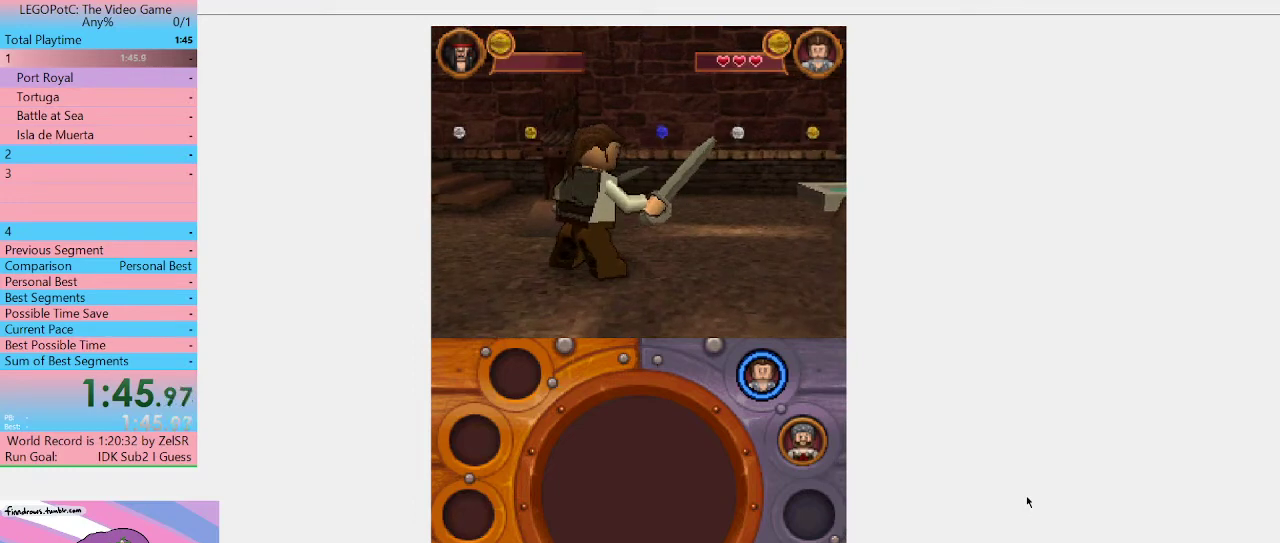
{"buttons": [], "left_stick": "left", "right_stick": "center"}
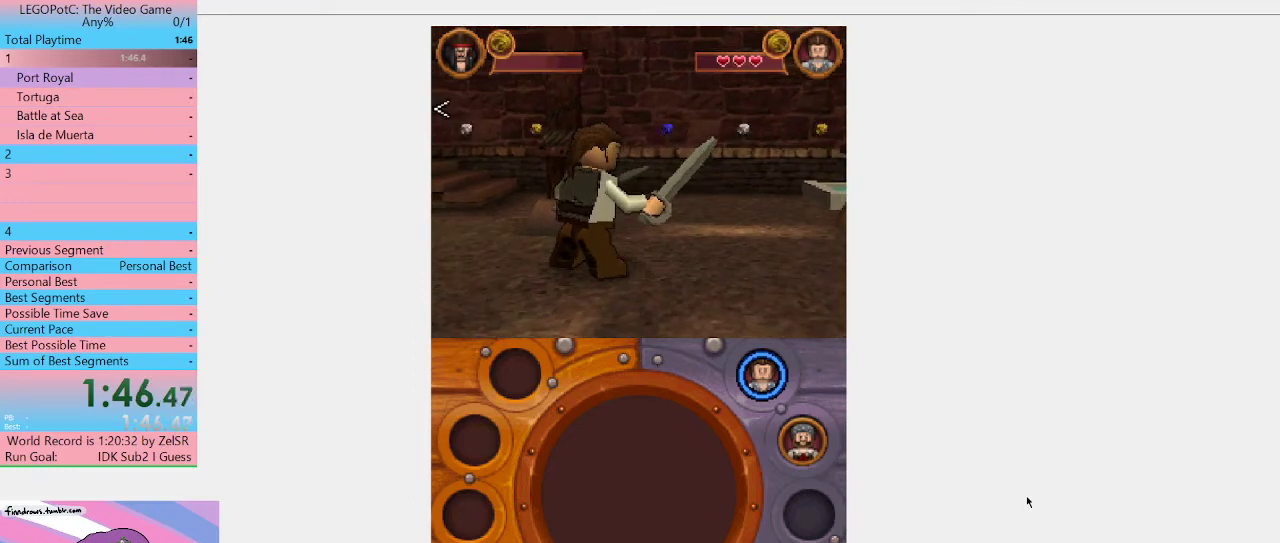
{"buttons": [], "left_stick": "left", "right_stick": "center"}
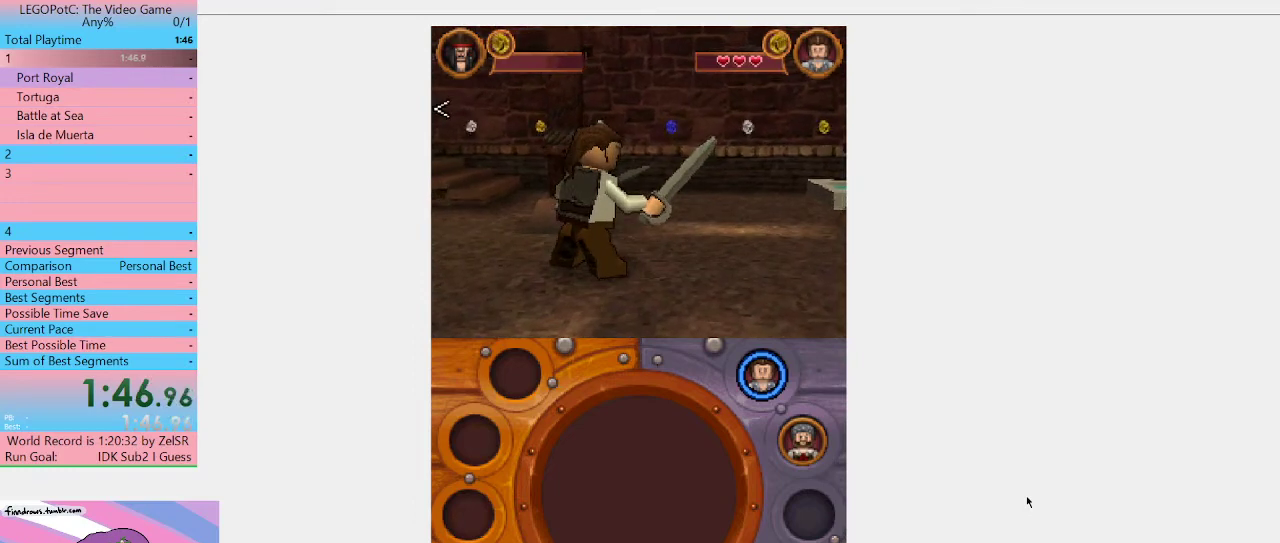
{"buttons": [], "left_stick": "left", "right_stick": "center"}
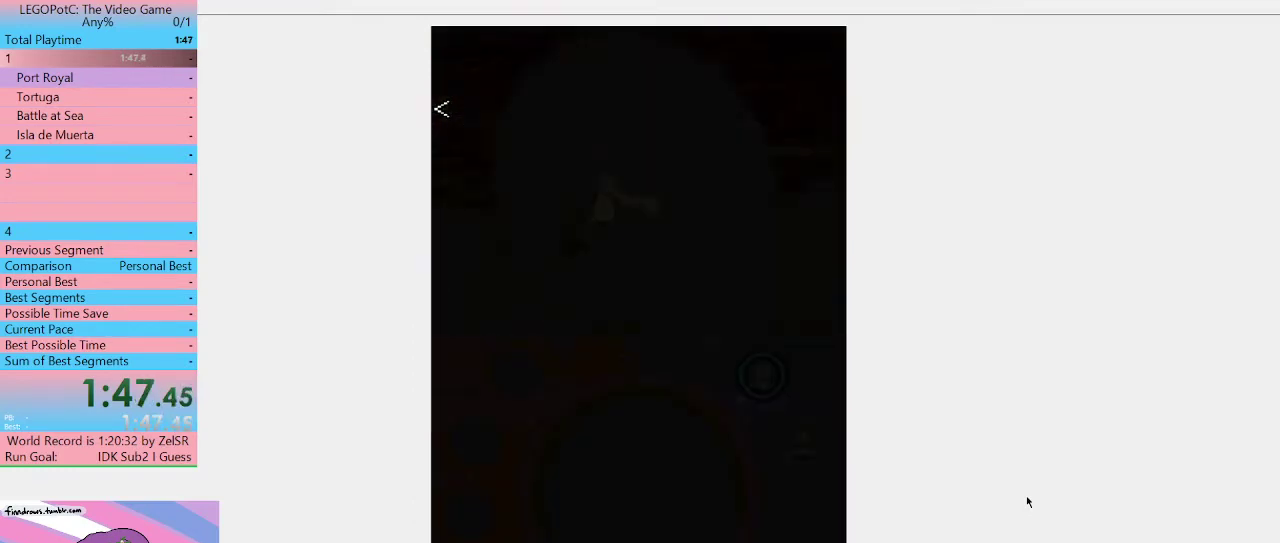
{"buttons": [], "left_stick": "left", "right_stick": "center"}
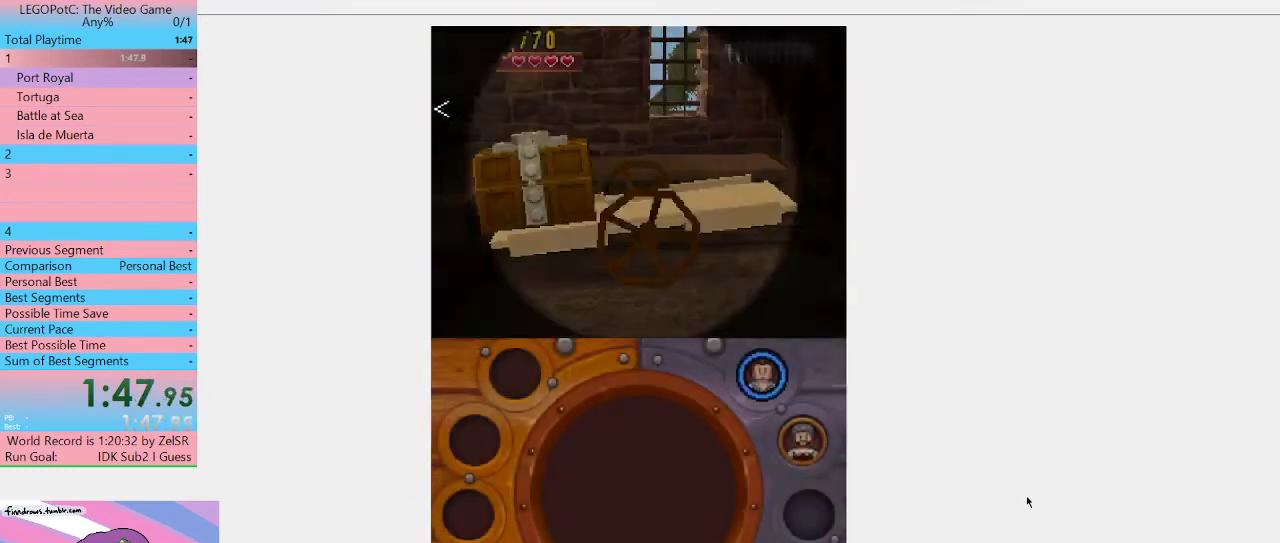
{"buttons": [], "left_stick": "left", "right_stick": "center"}
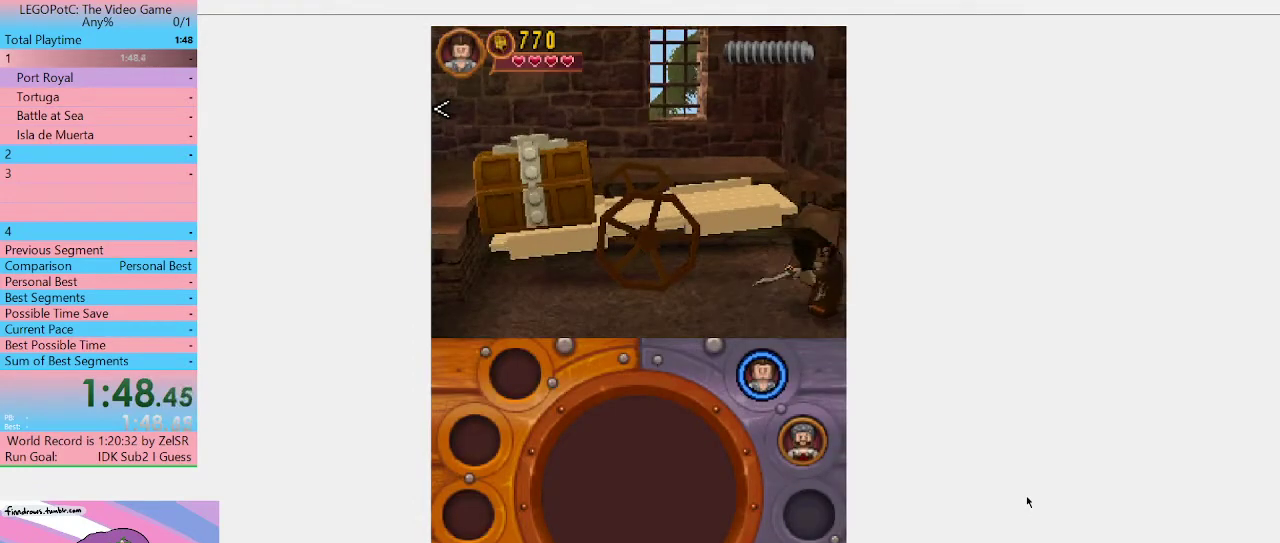
{"buttons": [], "left_stick": "left", "right_stick": "center"}
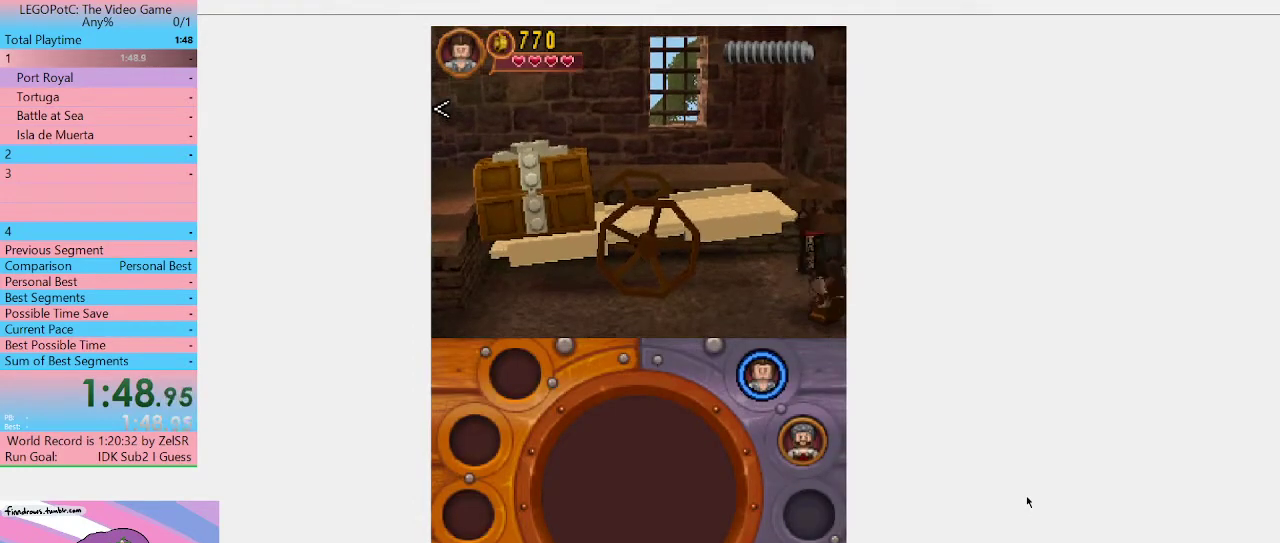
{"buttons": [], "left_stick": "left", "right_stick": "center"}
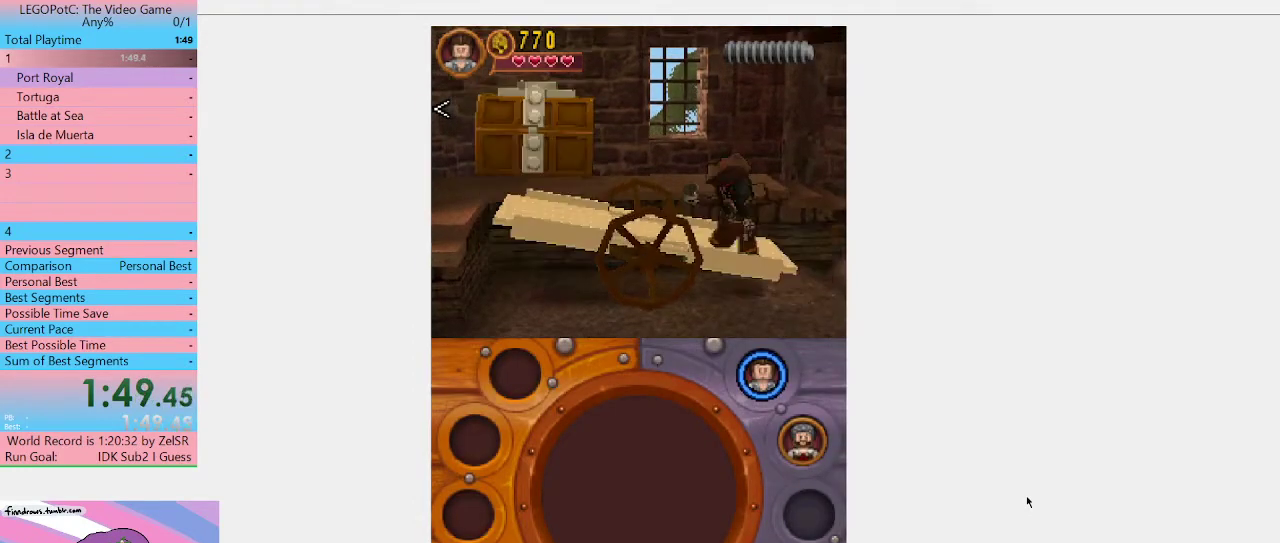
{"buttons": [], "left_stick": "left", "right_stick": "center"}
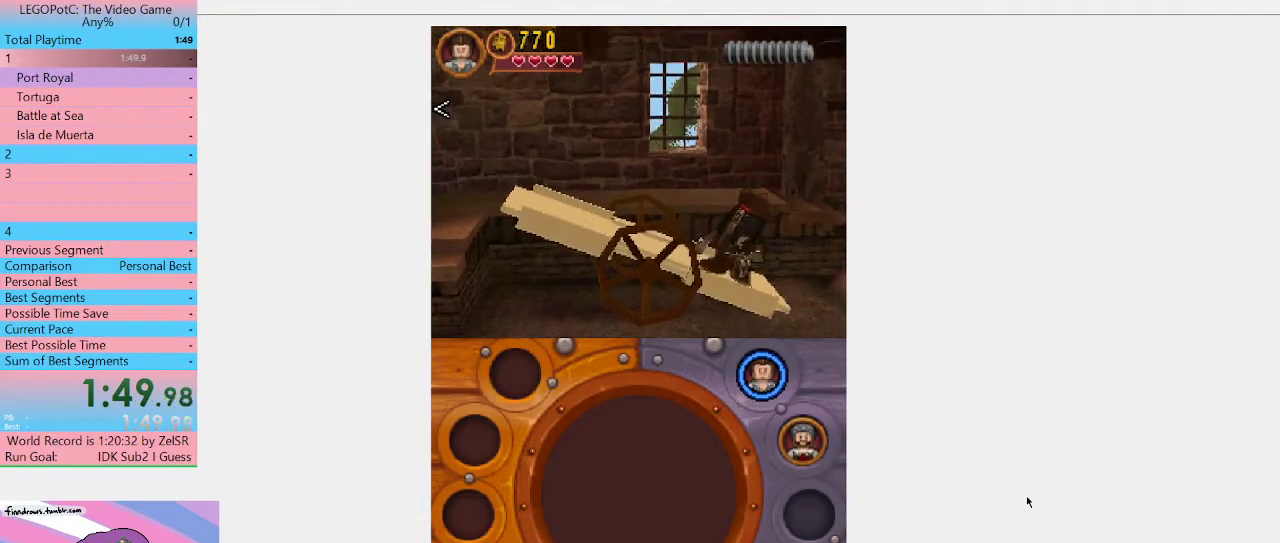
{"buttons": [], "left_stick": "left", "right_stick": "center"}
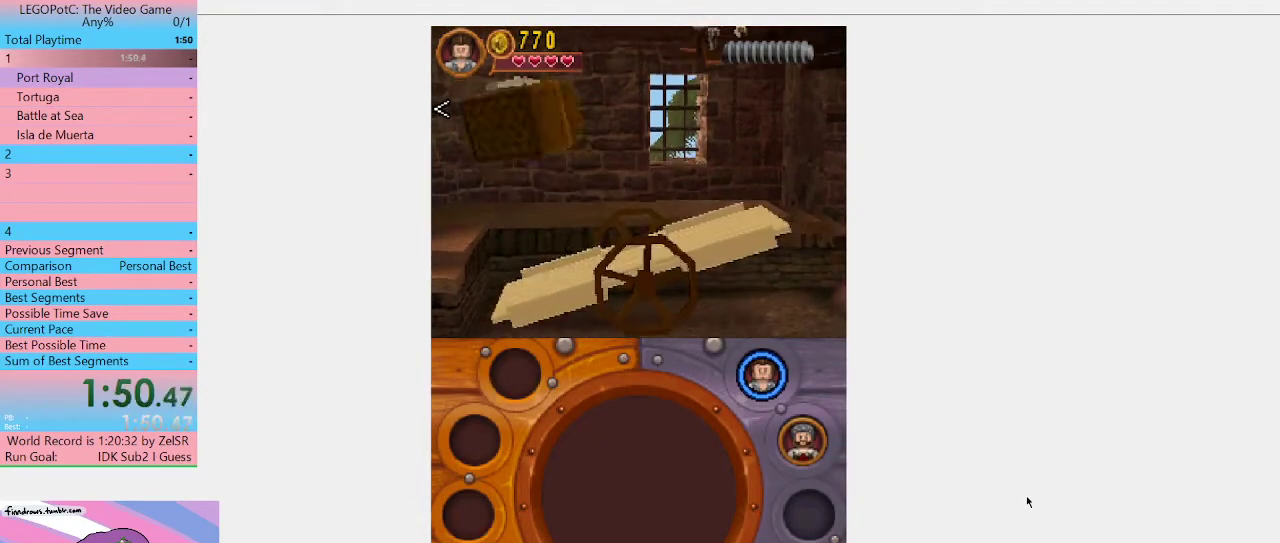
{"buttons": [], "left_stick": "left", "right_stick": "center"}
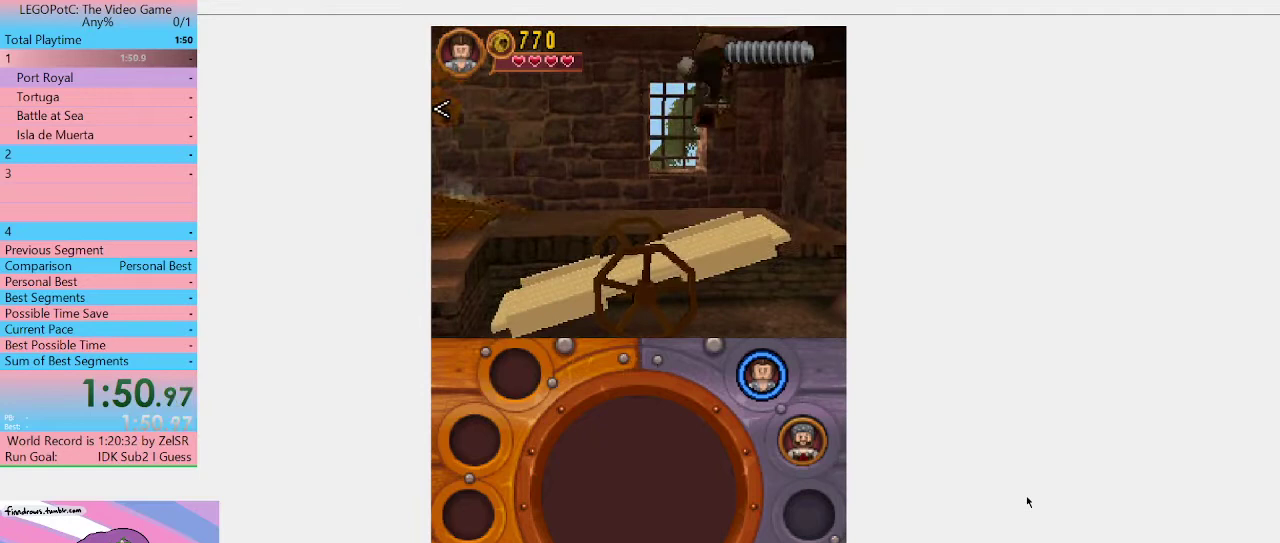
{"buttons": [], "left_stick": "left", "right_stick": "center"}
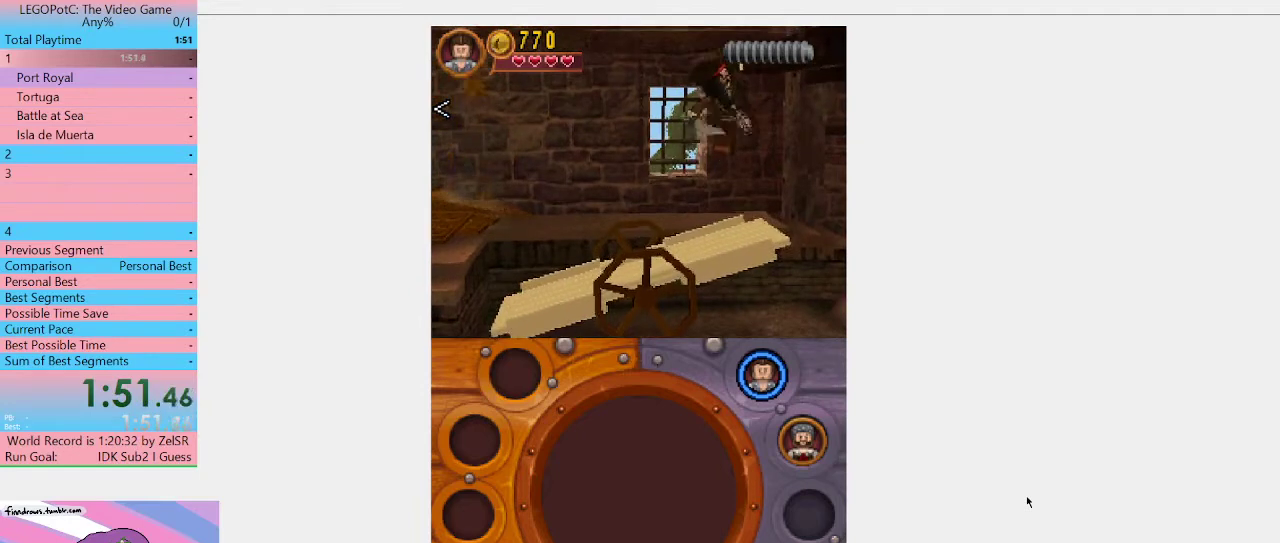
{"buttons": [], "left_stick": "left", "right_stick": "center"}
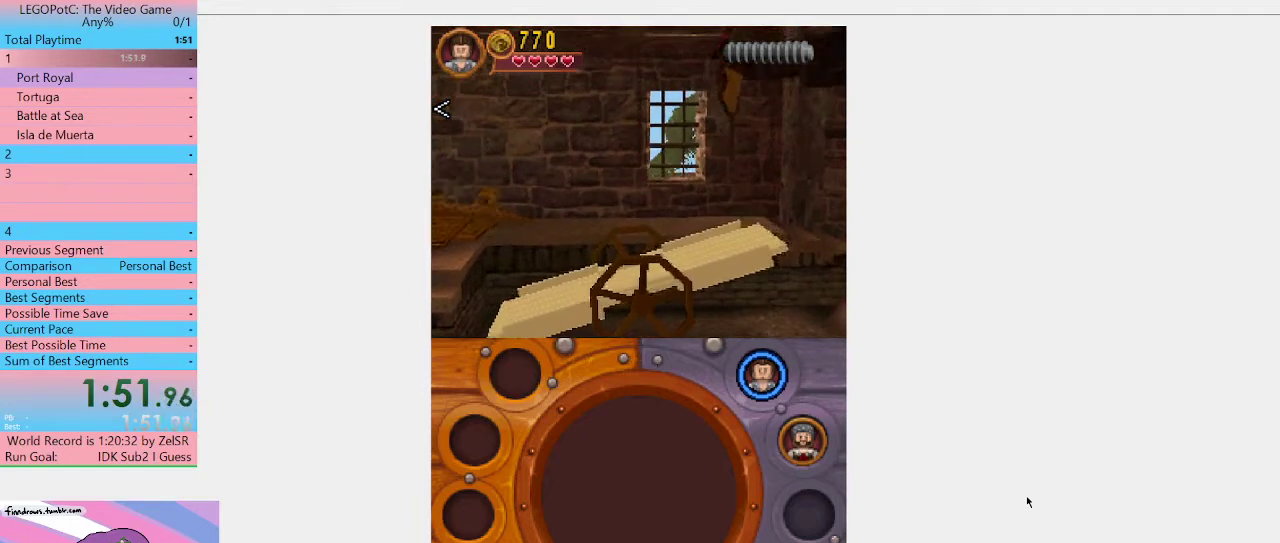
{"buttons": [], "left_stick": "left", "right_stick": "center"}
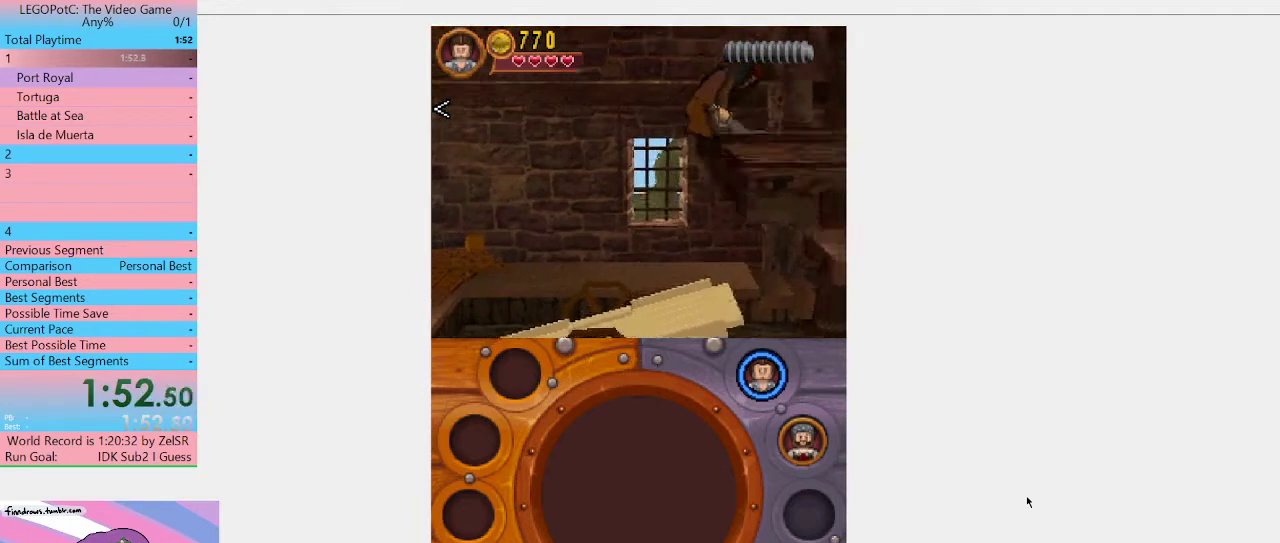
{"buttons": [], "left_stick": "left", "right_stick": "center"}
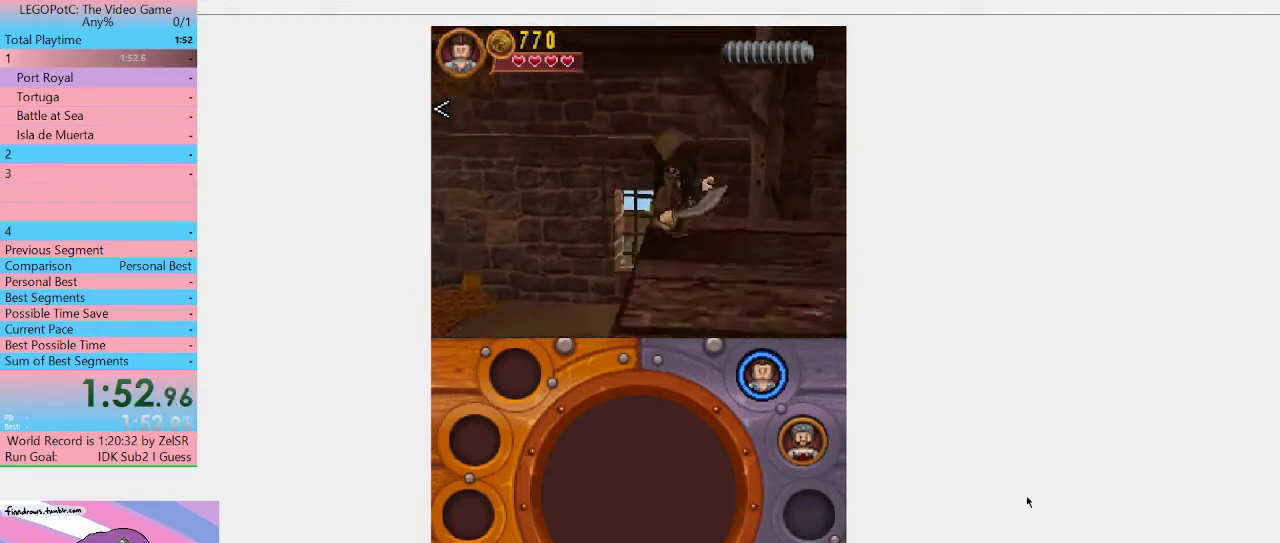
{"buttons": [], "left_stick": "left", "right_stick": "center"}
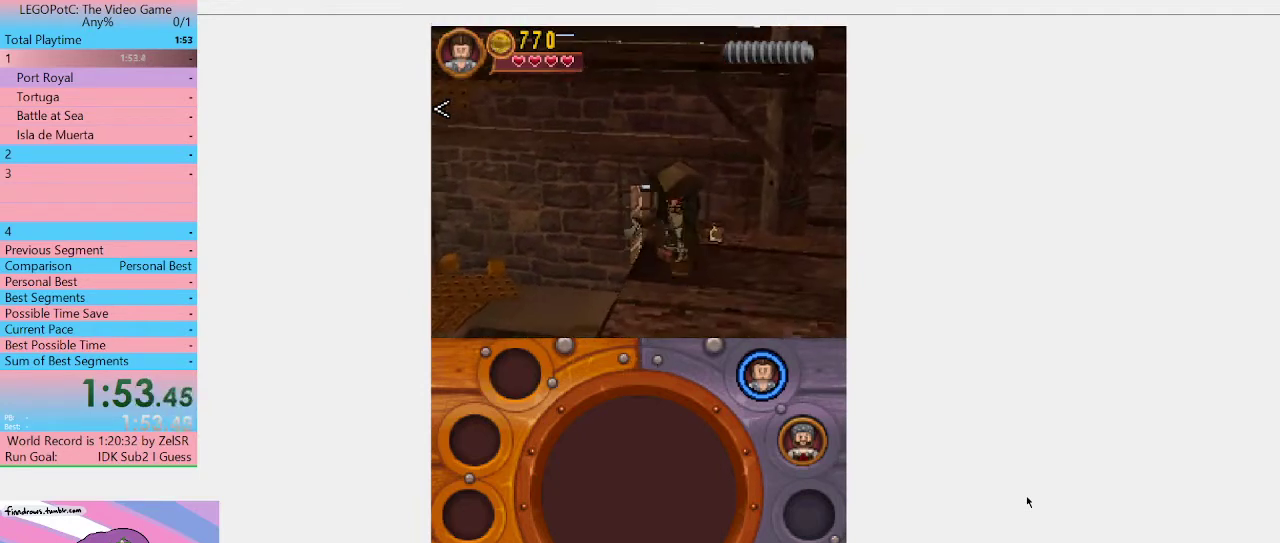
{"buttons": [], "left_stick": "left", "right_stick": "center"}
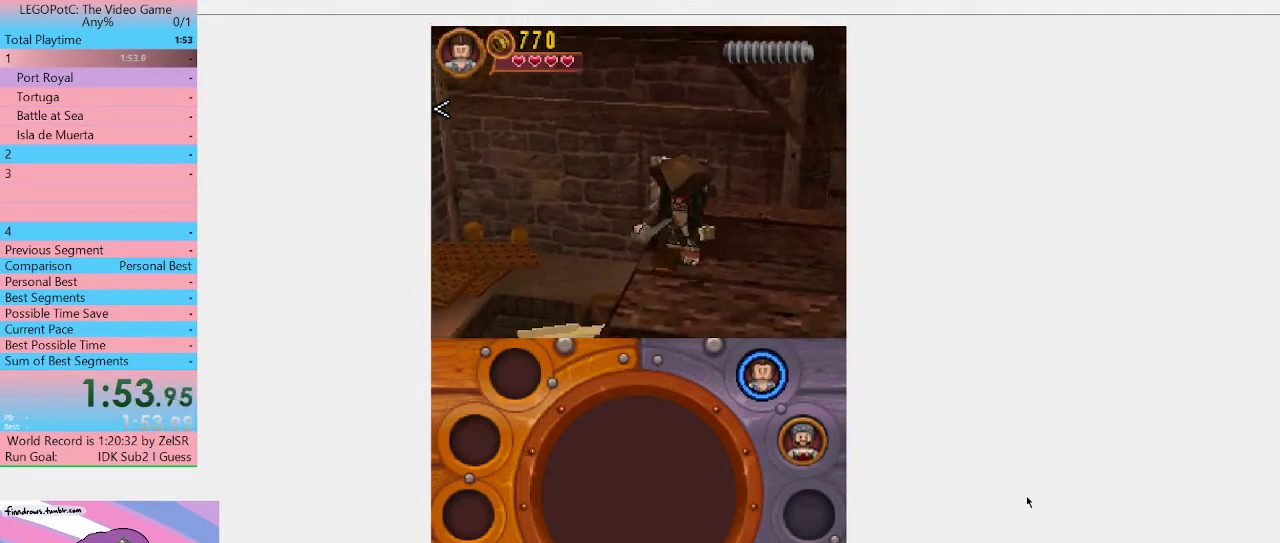
{"buttons": [], "left_stick": "left", "right_stick": "center"}
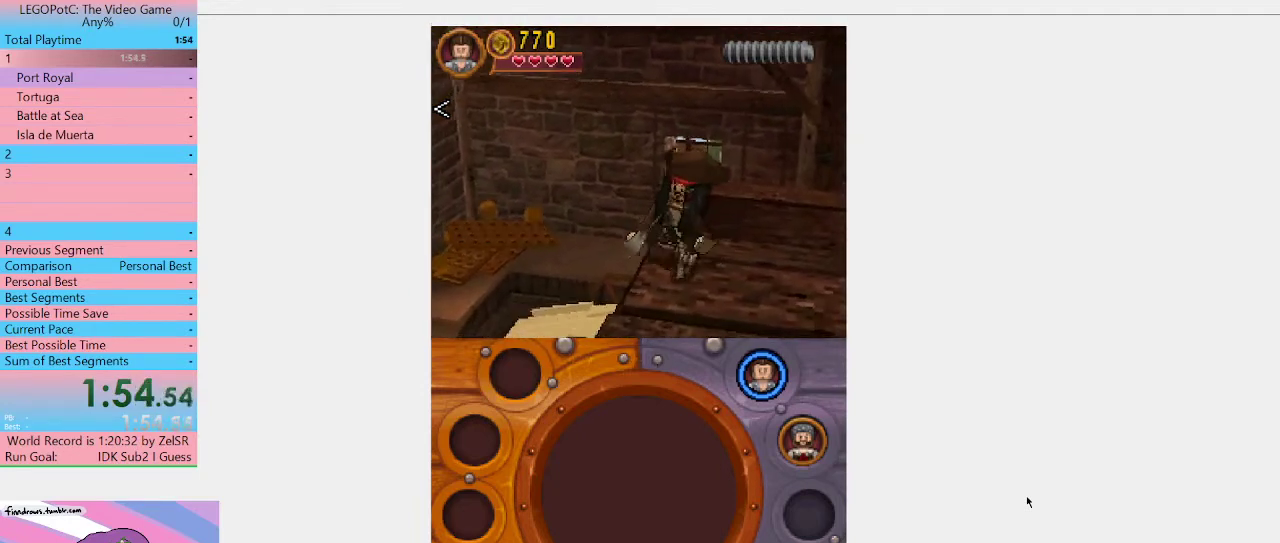
{"buttons": [], "left_stick": "left", "right_stick": "center"}
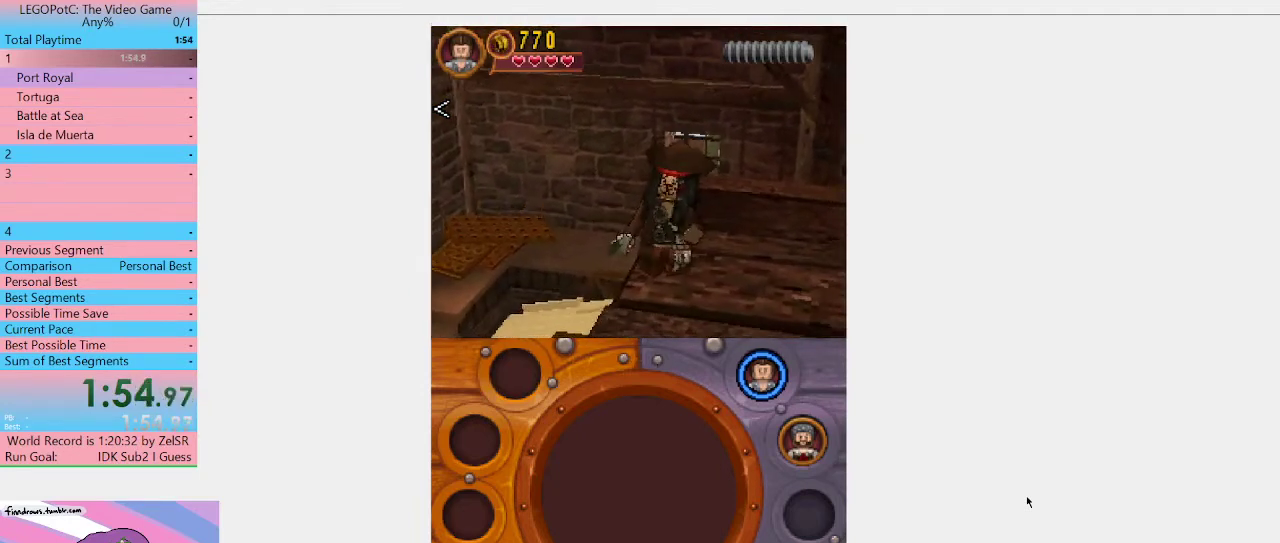
{"buttons": [], "left_stick": "left", "right_stick": "center"}
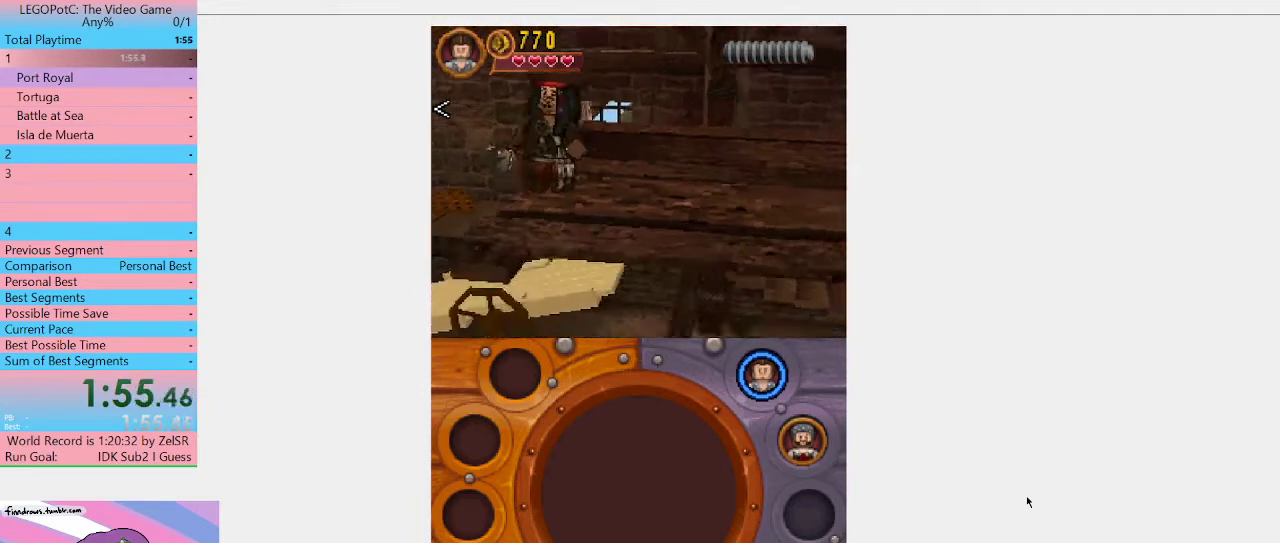
{"buttons": [], "left_stick": "left", "right_stick": "center"}
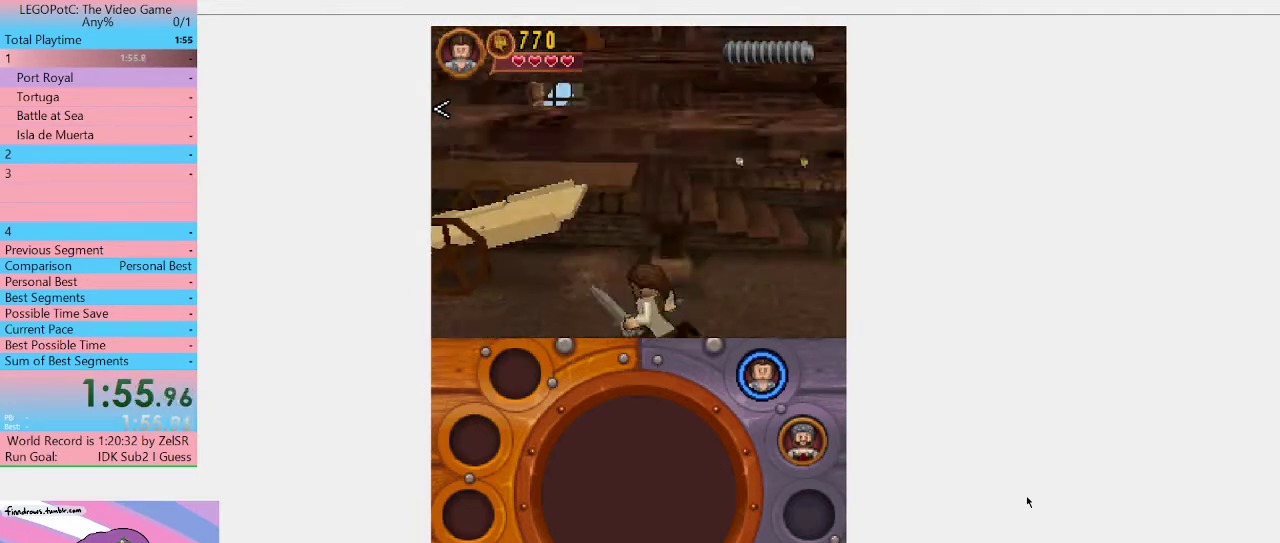
{"buttons": ["A"], "left_stick": "up-left", "right_stick": "center", "events": [[233, "left_stick", "up-left"], [400, "A", "down"]]}